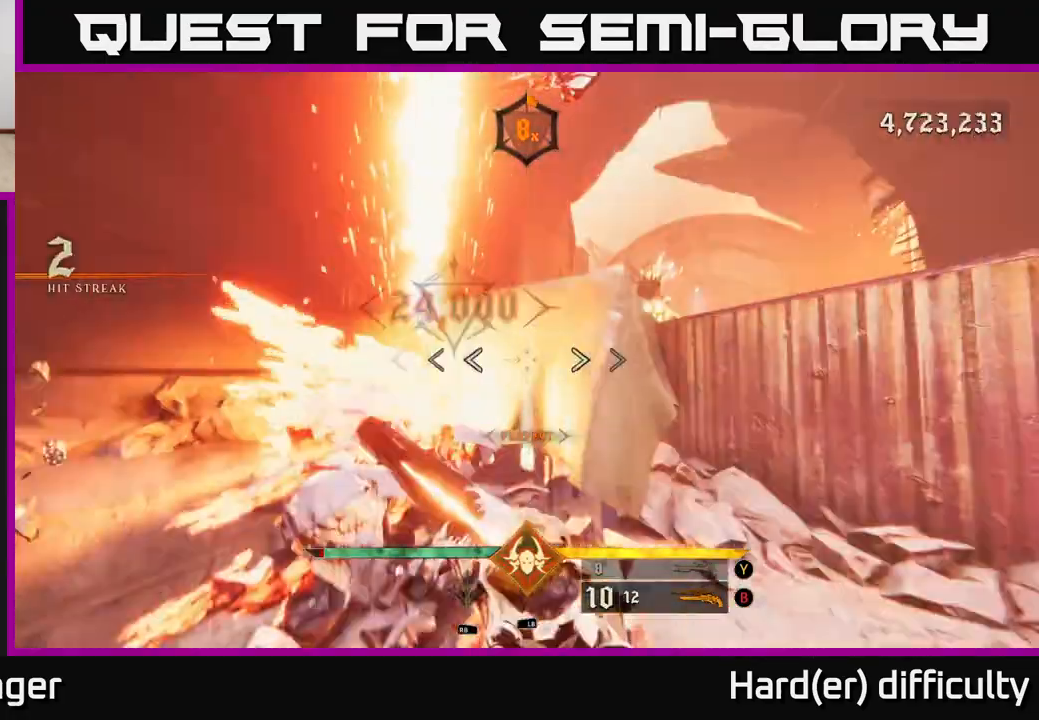
Gameplay with a controller (Xbox layout); each line is a JSON object with the inputs held at the frame after it. "events" lists button and stick changes between this image and that frame as [ms after this image, input, new state], when the widget could be followed in between.
{"buttons": ["Y"], "left_stick": "left", "right_stick": "center", "events": [[67, "right_stick", "center"], [83, "left_stick", "up-right"], [217, "right_stick", "up-right"], [317, "left_stick", "up-left"], [367, "left_stick", "left"], [383, "right_stick", "center"], [483, "Y", "down"]]}
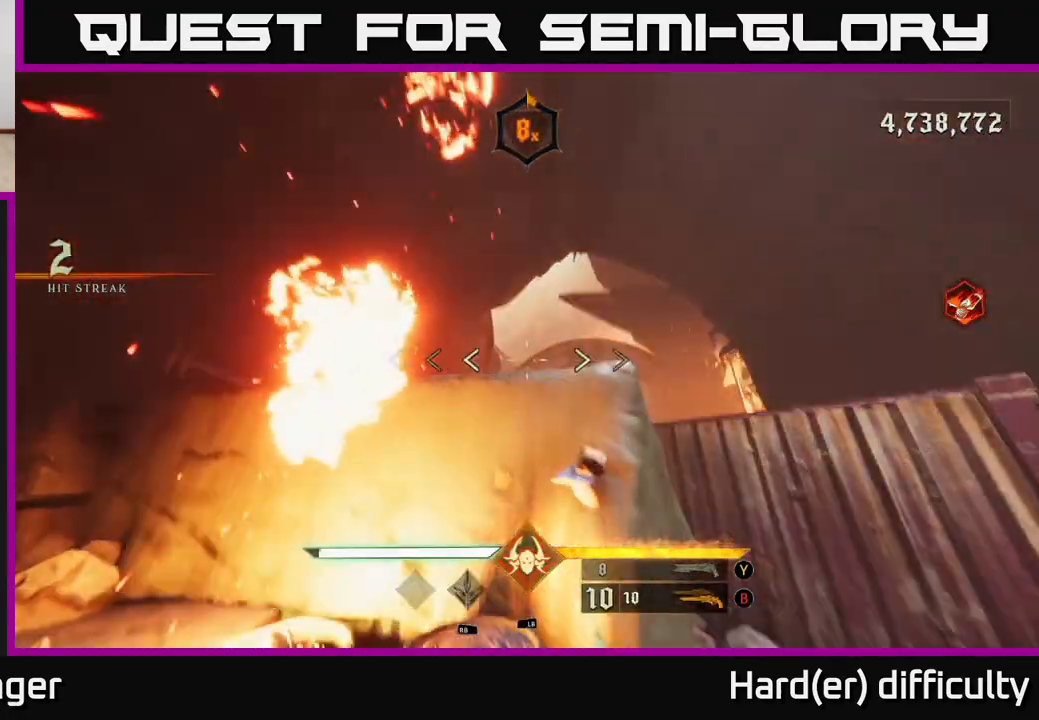
{"buttons": [], "left_stick": "up", "right_stick": "center", "events": [[50, "Y", "up"], [83, "left_stick", "up"], [267, "A", "down"], [300, "left_stick", "up-right"], [333, "A", "up"], [400, "A", "down"], [433, "left_stick", "up"], [500, "A", "up"]]}
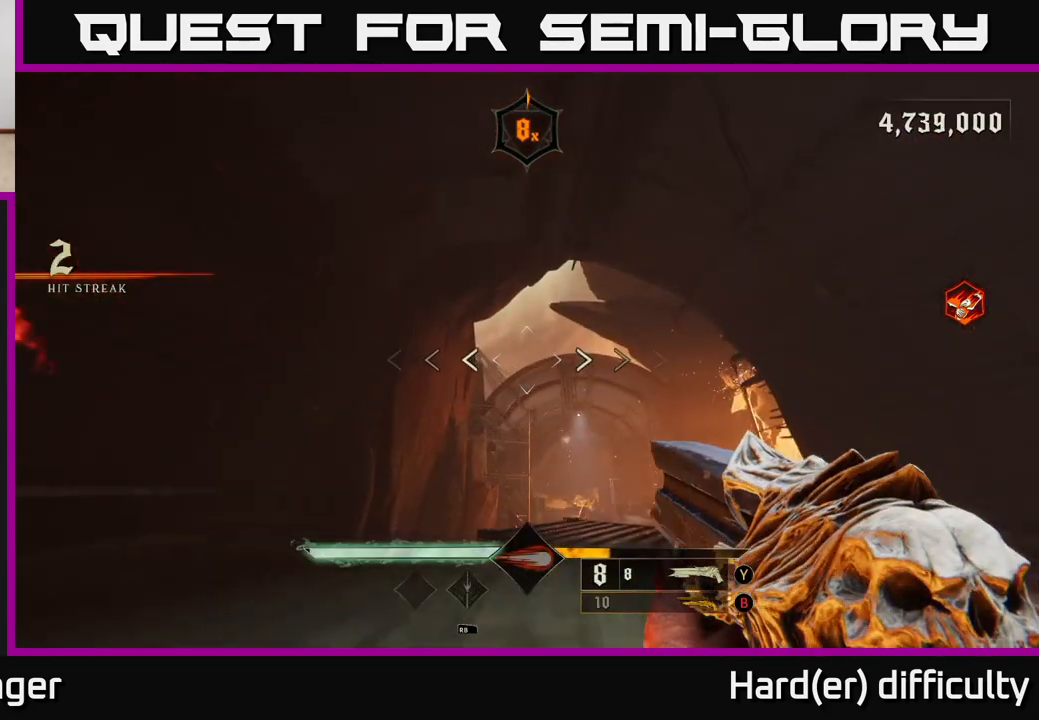
{"buttons": [], "left_stick": "up", "right_stick": "down-left", "events": [[100, "right_stick", "down"], [483, "right_stick", "down-left"]]}
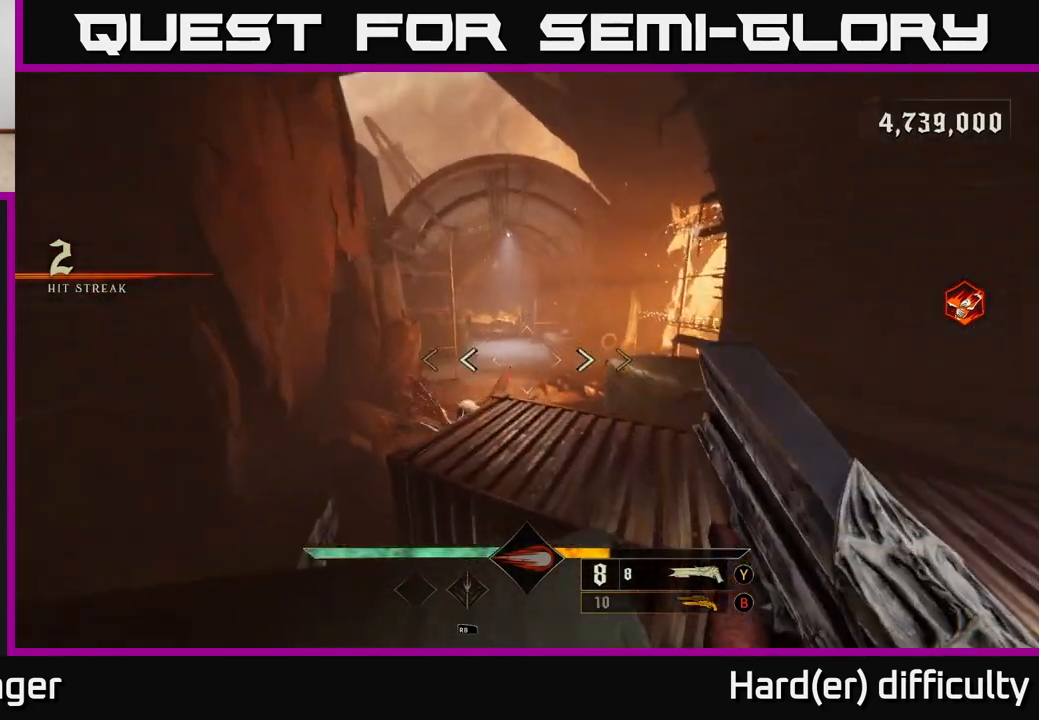
{"buttons": [], "left_stick": "up-right", "right_stick": "left", "events": [[100, "R2", "down"], [100, "left_stick", "up-right"], [167, "R2", "up"], [183, "right_stick", "center"], [433, "right_stick", "left"]]}
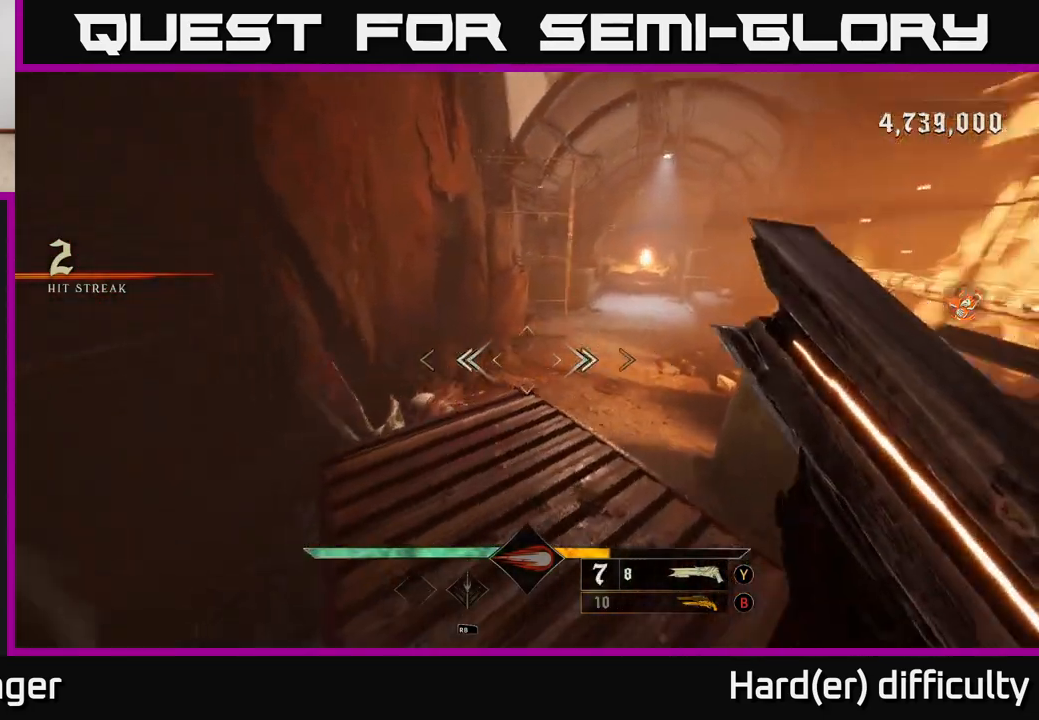
{"buttons": [], "left_stick": "up-left", "right_stick": "down", "events": [[100, "right_stick", "center"], [200, "left_stick", "center"], [250, "left_stick", "up-left"], [333, "right_stick", "down"]]}
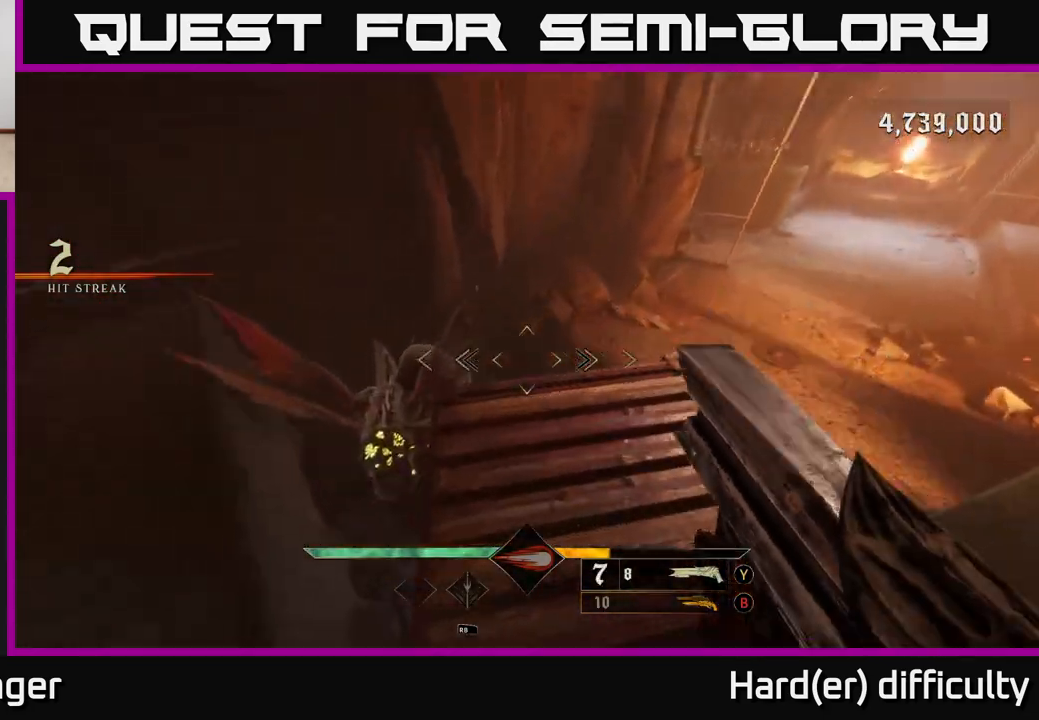
{"buttons": [], "left_stick": "down", "right_stick": "up", "events": [[83, "right_stick", "down-left"], [117, "left_stick", "down"], [133, "R2", "down"], [233, "R2", "up"], [267, "left_stick", "down-right"], [267, "right_stick", "center"], [383, "right_stick", "up"], [417, "left_stick", "down"]]}
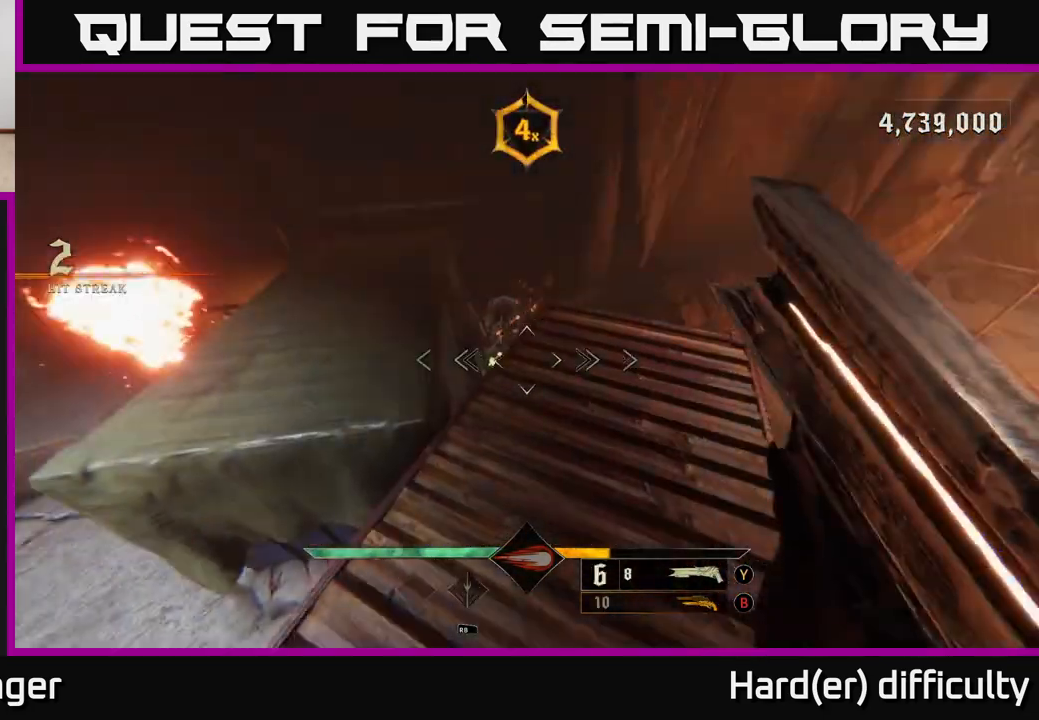
{"buttons": [], "left_stick": "up-left", "right_stick": "up-left", "events": [[133, "left_stick", "up"], [150, "right_stick", "center"], [317, "right_stick", "down"], [383, "left_stick", "up-left"], [433, "right_stick", "up-left"]]}
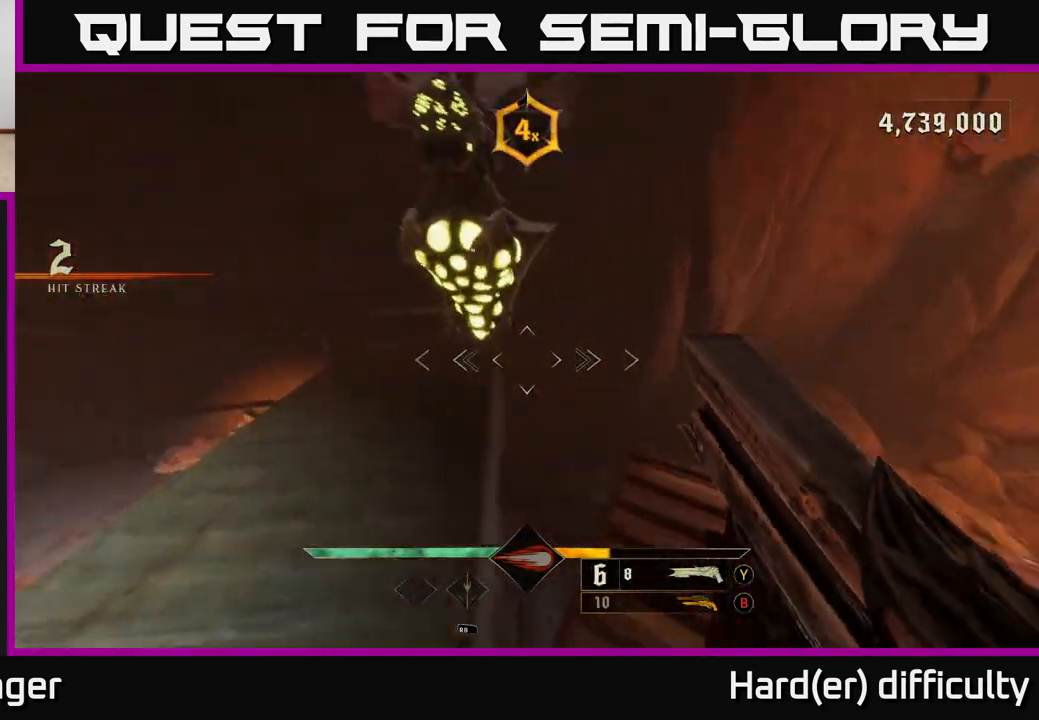
{"buttons": [], "left_stick": "up-right", "right_stick": "center", "events": [[17, "right_stick", "up"], [67, "left_stick", "down-left"], [150, "L2", "down"], [167, "R2", "down"], [200, "left_stick", "down-right"], [250, "R2", "up"], [283, "right_stick", "center"], [300, "L2", "up"], [500, "left_stick", "up-right"]]}
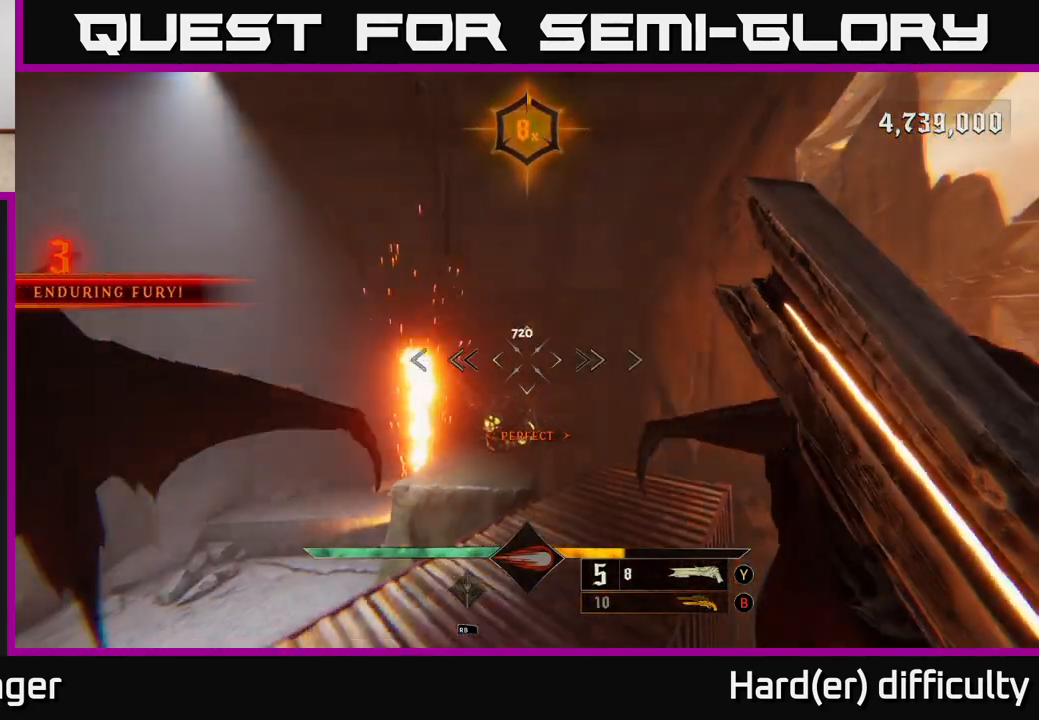
{"buttons": [], "left_stick": "right", "right_stick": "center", "events": [[17, "A", "down"], [117, "A", "up"], [217, "right_stick", "down-left"], [317, "left_stick", "right"], [483, "right_stick", "center"]]}
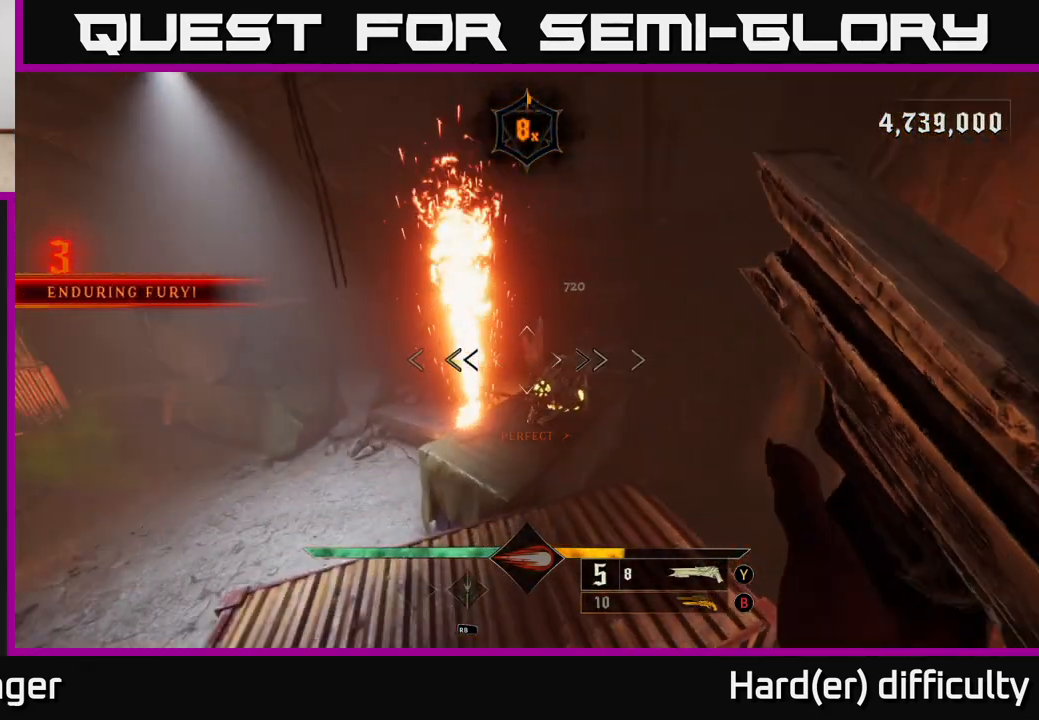
{"buttons": [], "left_stick": "right", "right_stick": "up-left", "events": [[167, "R2", "down"], [250, "right_stick", "left"], [267, "R2", "up"], [317, "right_stick", "up-left"]]}
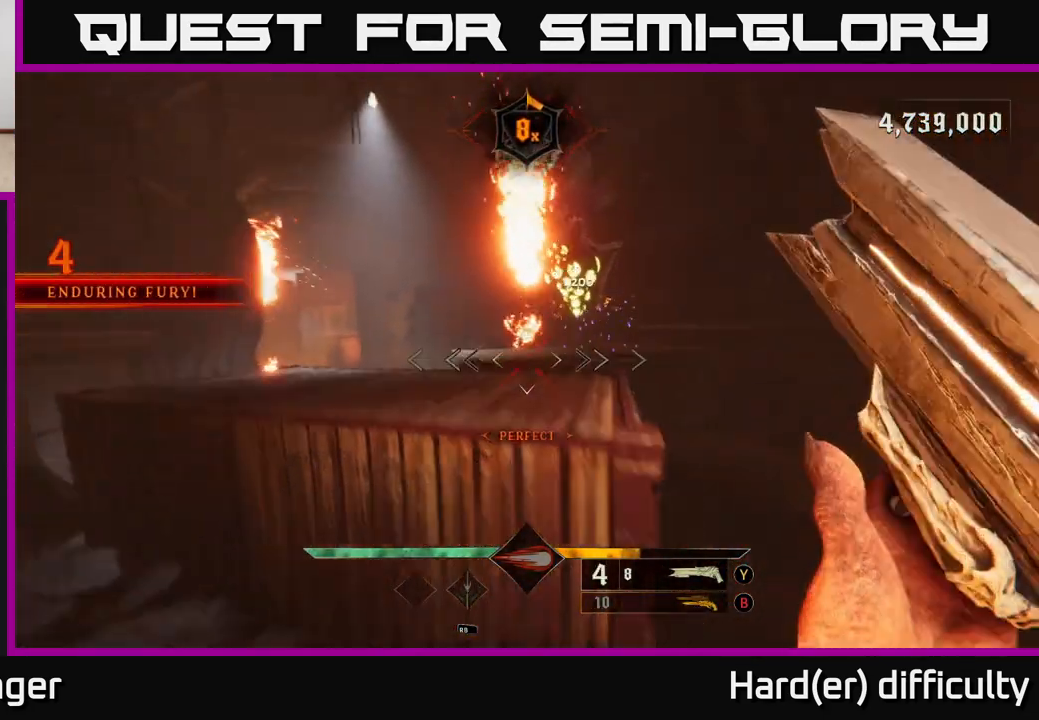
{"buttons": ["A"], "left_stick": "up-left", "right_stick": "center", "events": [[50, "right_stick", "center"], [150, "right_stick", "up"], [317, "right_stick", "center"], [383, "A", "down"], [500, "left_stick", "up-left"]]}
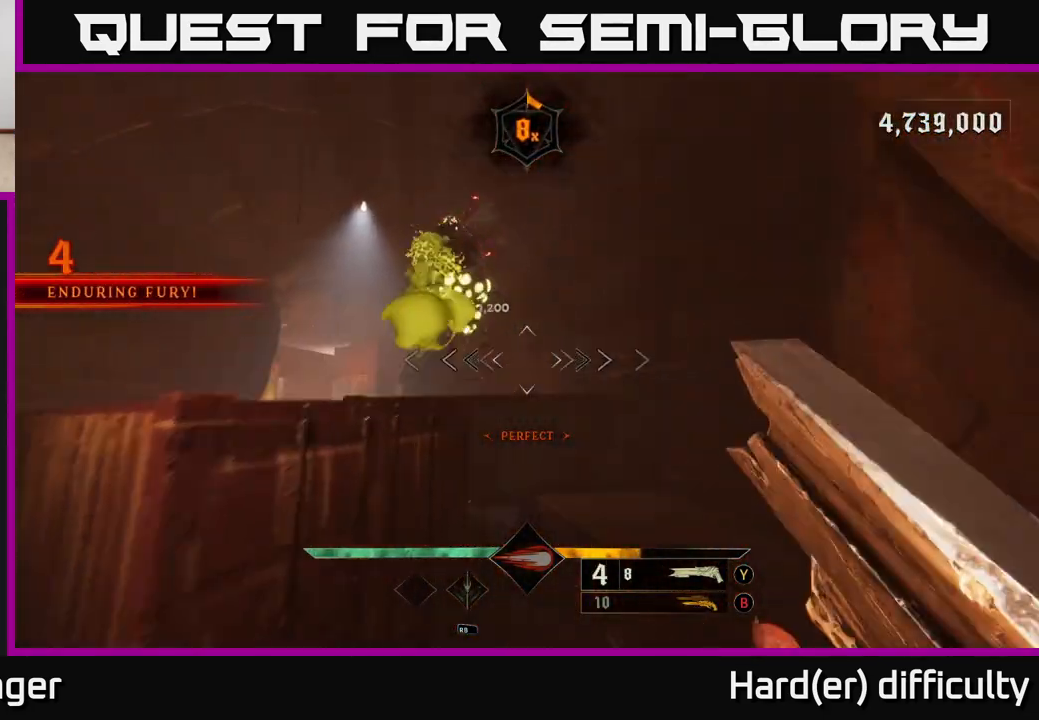
{"buttons": [], "left_stick": "up-left", "right_stick": "center", "events": [[17, "A", "up"], [150, "right_stick", "left"], [233, "R2", "down"], [250, "L2", "down"], [250, "right_stick", "up-left"], [333, "R2", "up"], [350, "right_stick", "center"], [400, "L2", "up"]]}
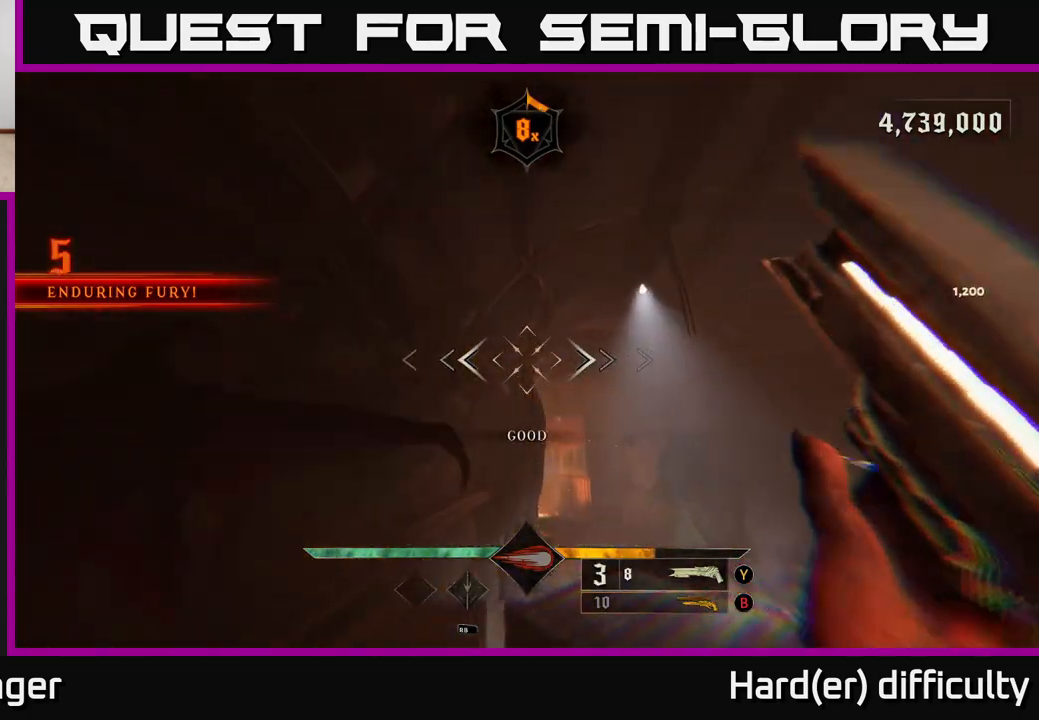
{"buttons": [], "left_stick": "left", "right_stick": "down-right", "events": [[183, "left_stick", "right"], [233, "right_stick", "right"], [300, "left_stick", "center"], [450, "left_stick", "left"], [450, "right_stick", "down-right"]]}
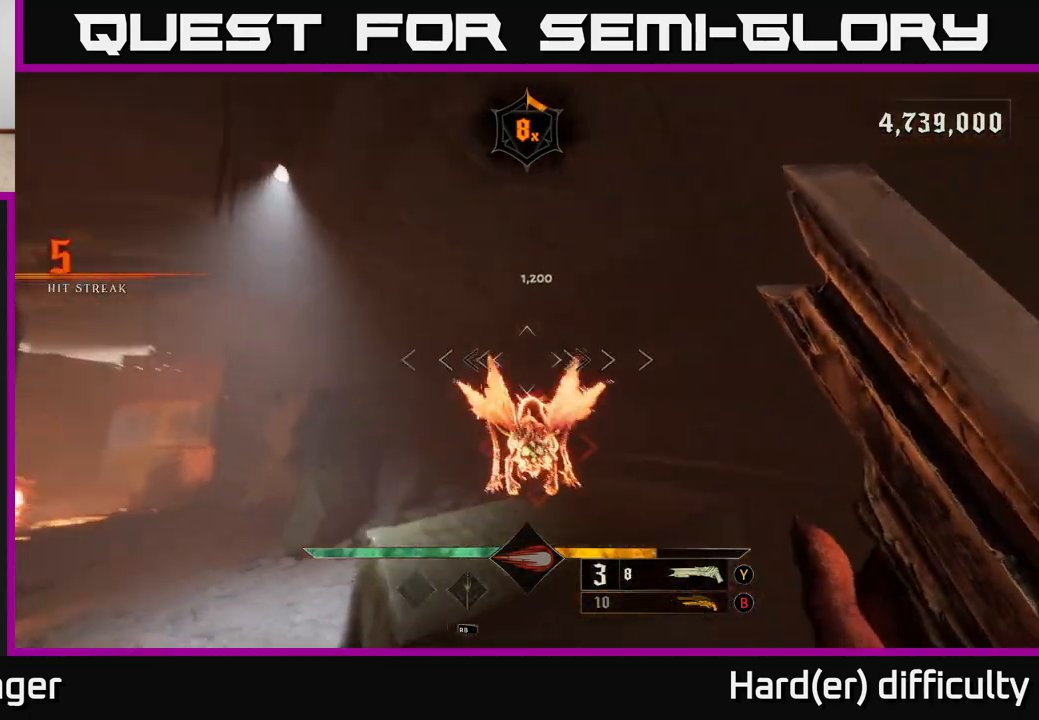
{"buttons": [], "left_stick": "center", "right_stick": "center", "events": [[67, "right_stick", "center"], [100, "left_stick", "up-left"], [217, "left_stick", "center"], [217, "right_stick", "down-right"], [317, "right_stick", "down"], [450, "right_stick", "center"]]}
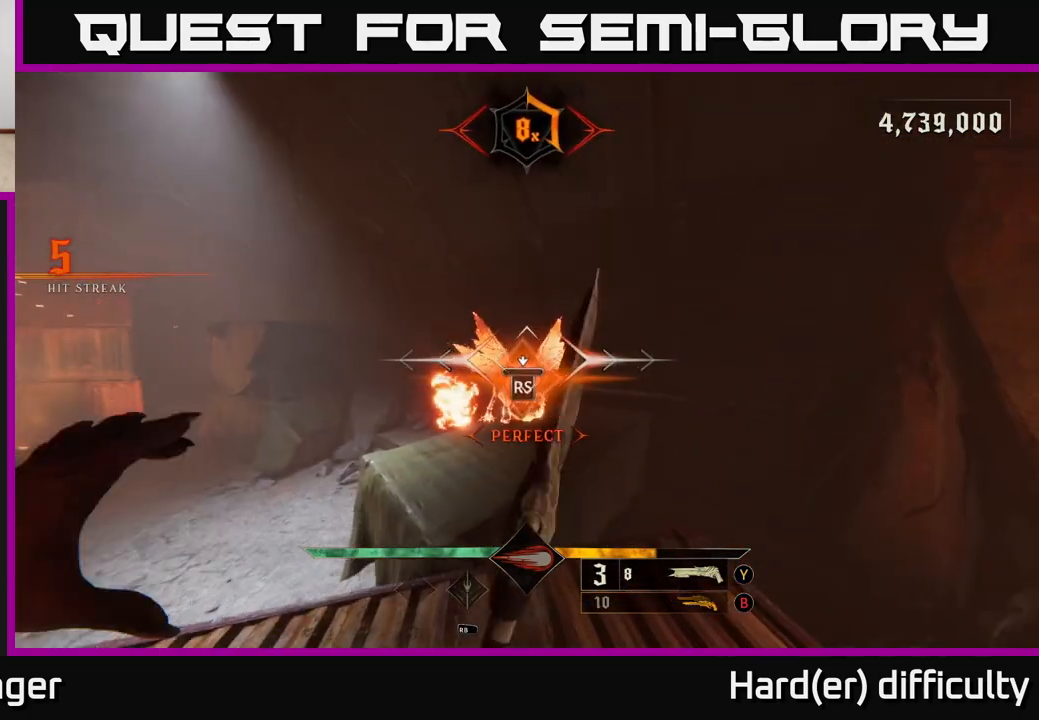
{"buttons": [], "left_stick": "down", "right_stick": "right", "events": [[133, "right_stick", "right"], [467, "left_stick", "down"]]}
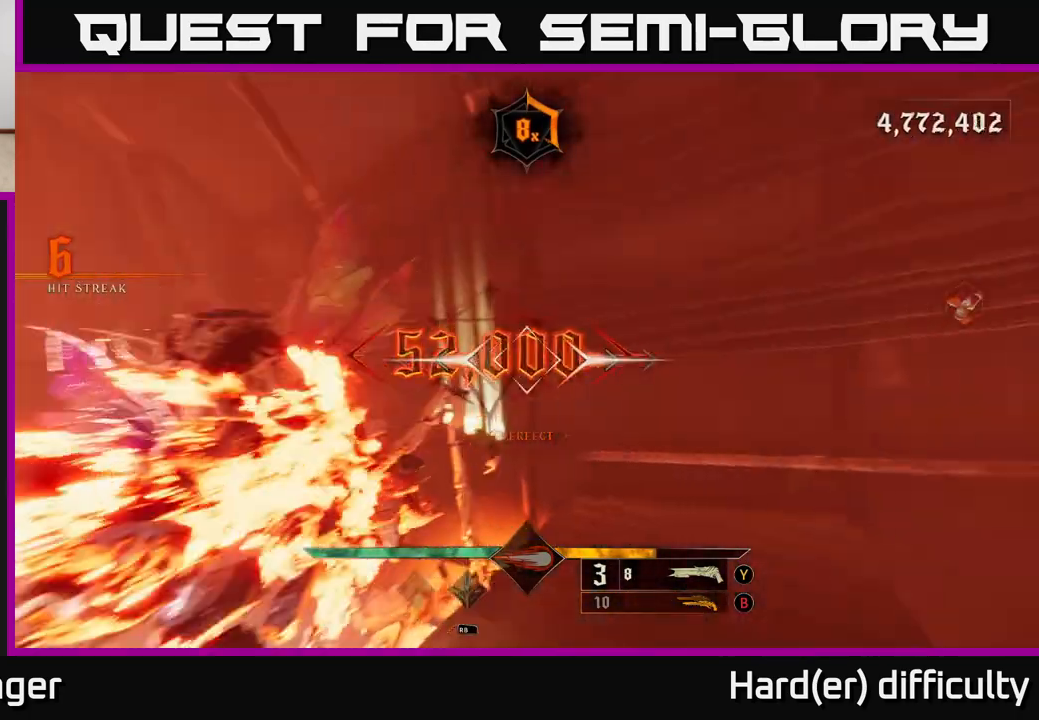
{"buttons": ["A"], "left_stick": "right", "right_stick": "center", "events": [[50, "left_stick", "down-right"], [267, "left_stick", "right"], [333, "right_stick", "center"], [350, "X", "down"], [433, "A", "down"], [467, "X", "up"]]}
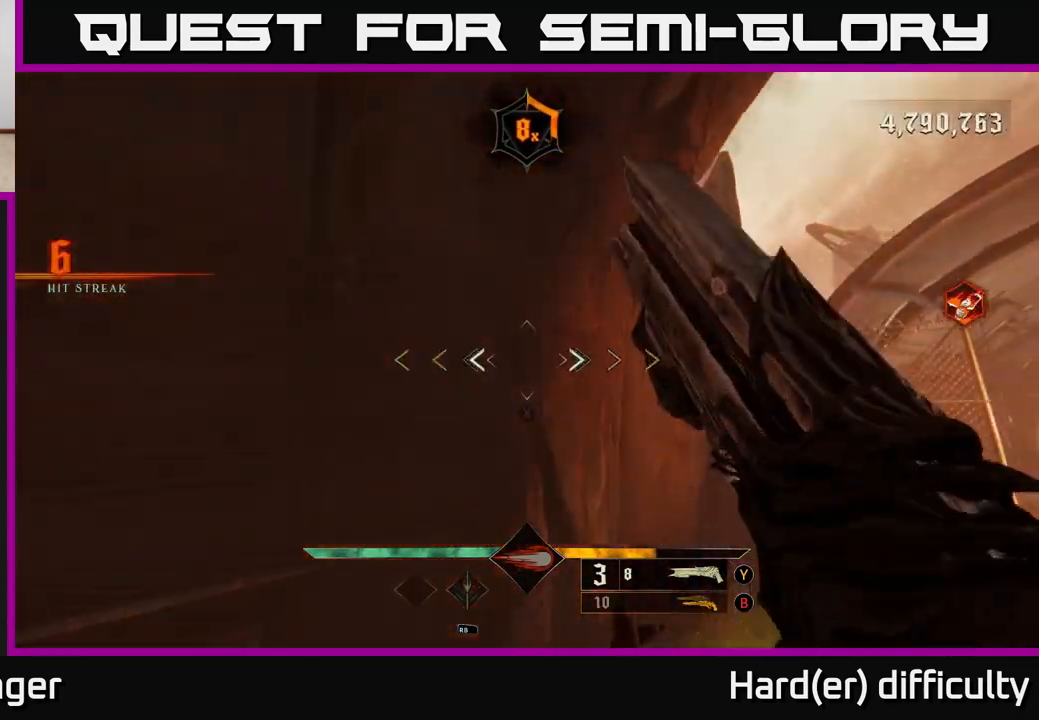
{"buttons": [], "left_stick": "right", "right_stick": "center", "events": [[100, "A", "up"], [250, "A", "down"], [350, "A", "up"]]}
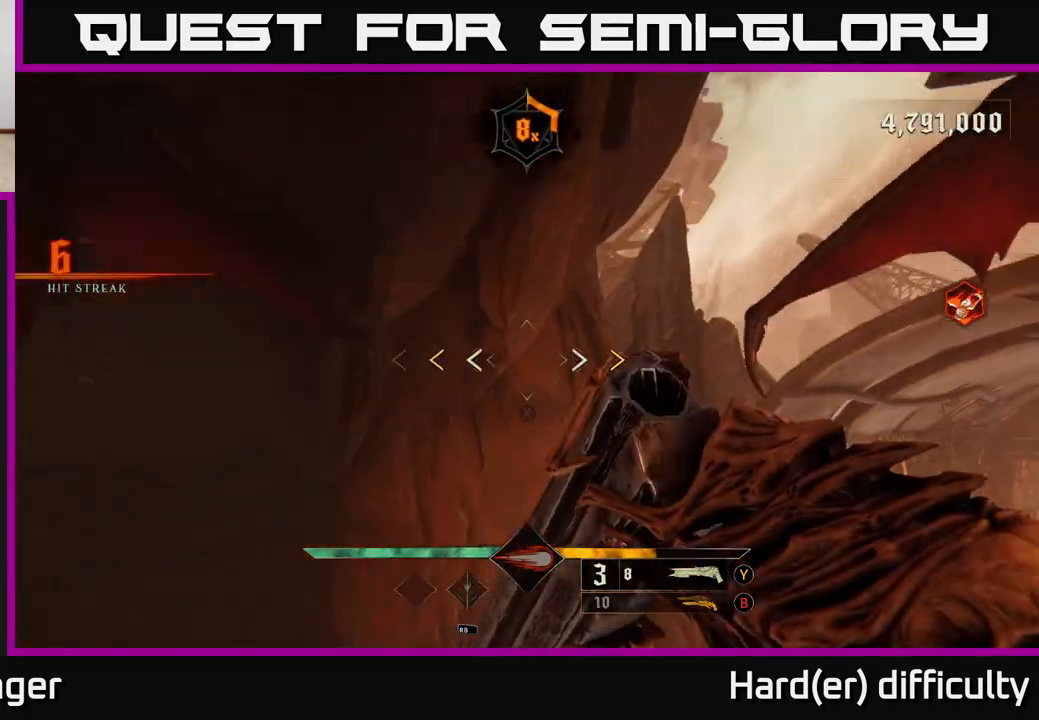
{"buttons": [], "left_stick": "up", "right_stick": "center", "events": [[17, "right_stick", "down-right"], [67, "left_stick", "up-right"], [183, "left_stick", "up"], [367, "right_stick", "center"]]}
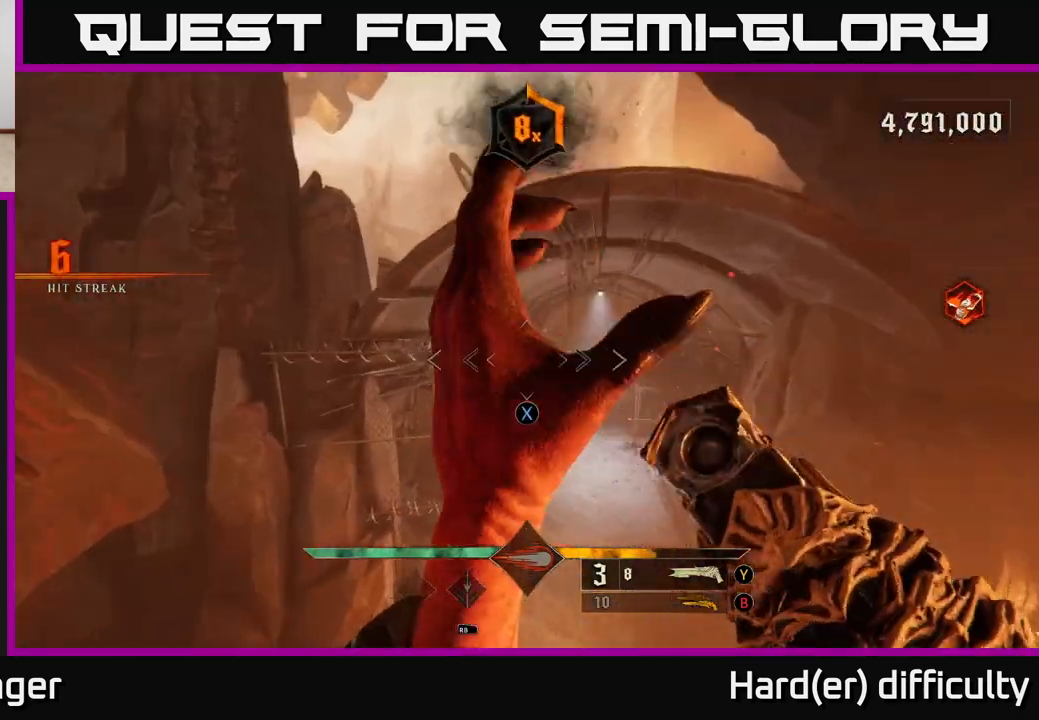
{"buttons": ["L2"], "left_stick": "up", "right_stick": "center", "events": [[17, "X", "down"], [100, "X", "up"], [217, "right_stick", "down-right"], [367, "right_stick", "center"], [417, "L2", "down"]]}
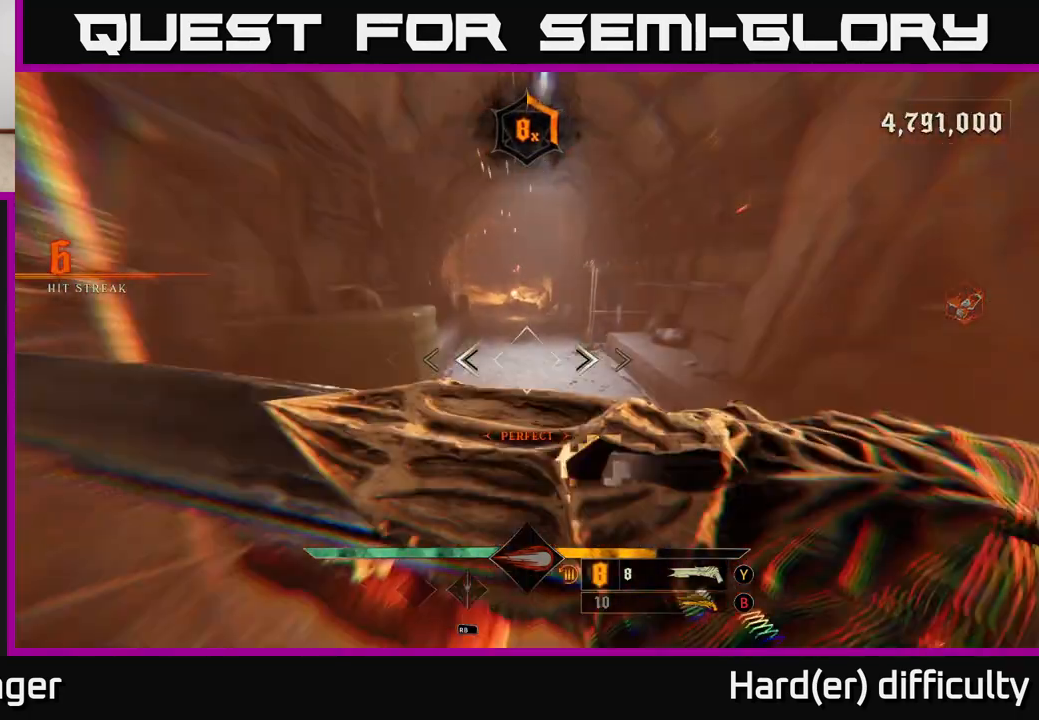
{"buttons": [], "left_stick": "up", "right_stick": "center", "events": [[67, "right_stick", "up"], [83, "L2", "up"], [283, "right_stick", "center"]]}
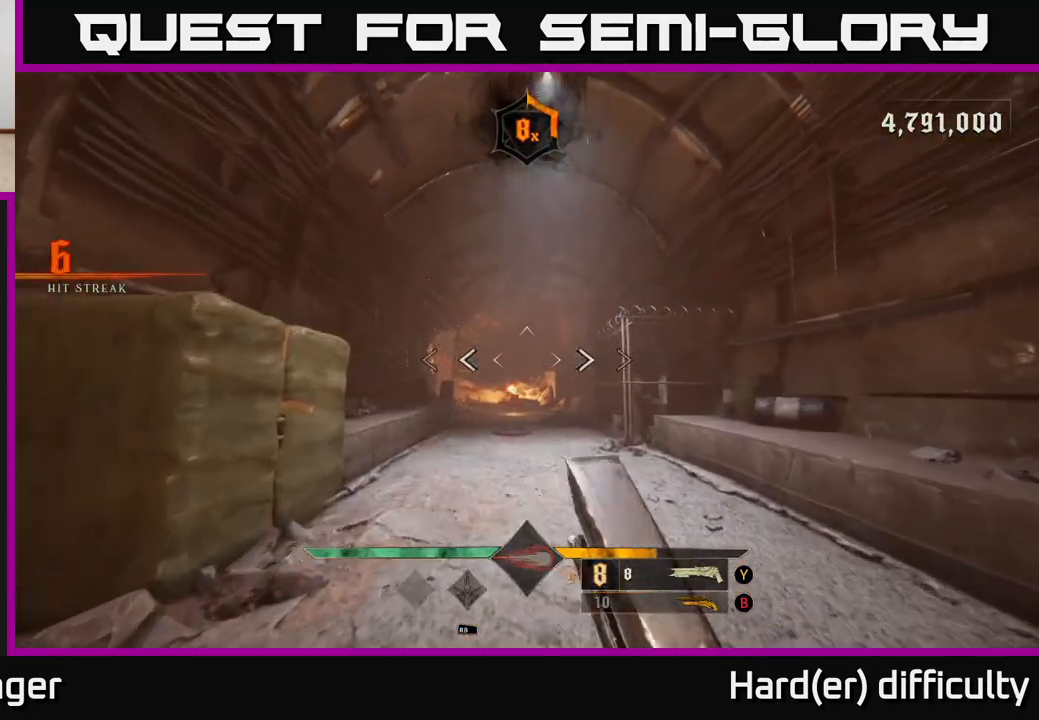
{"buttons": ["X"], "left_stick": "up", "right_stick": "center", "events": [[50, "Y", "down"], [133, "Y", "up"], [333, "B", "down"], [417, "B", "up"], [483, "X", "down"]]}
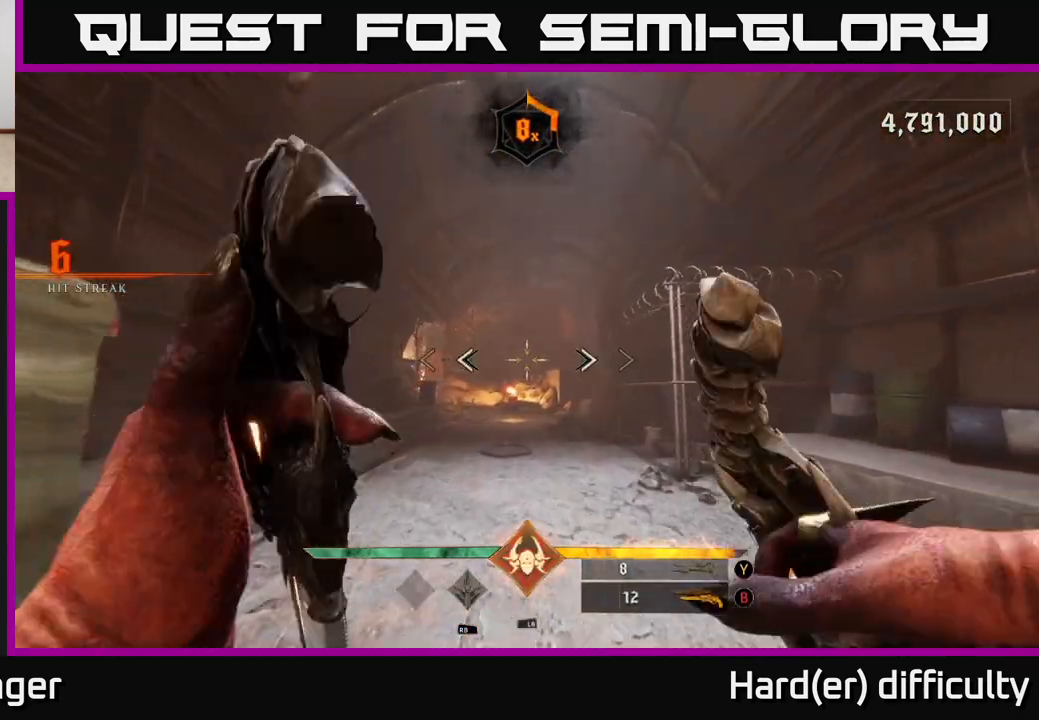
{"buttons": [], "left_stick": "up", "right_stick": "center", "events": [[83, "X", "up"]]}
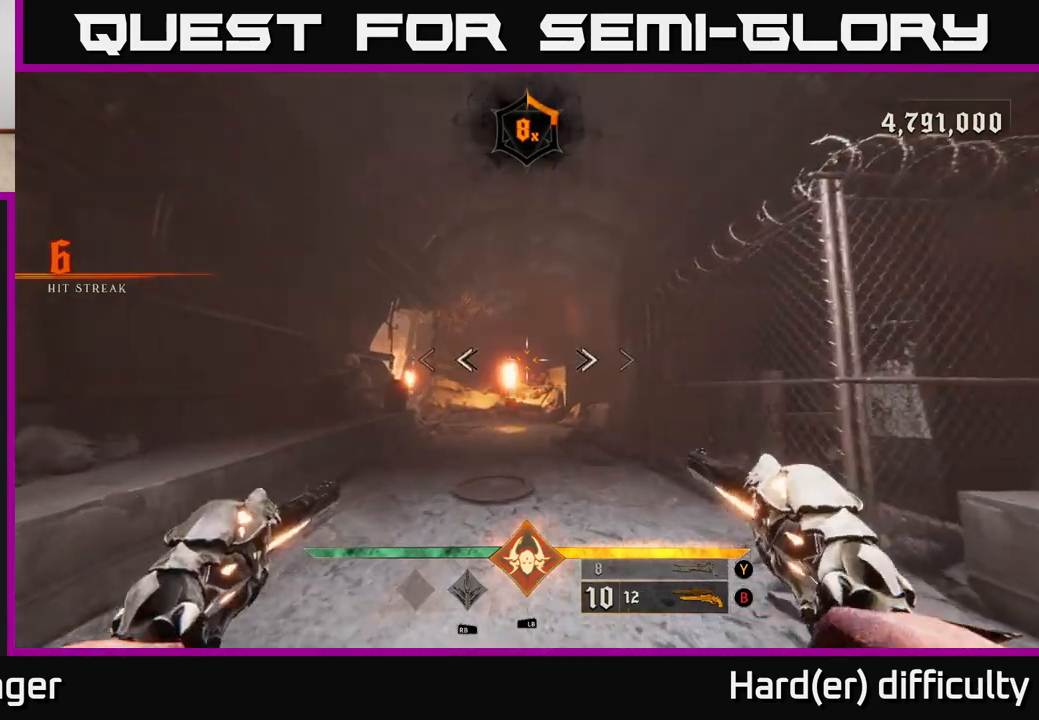
{"buttons": [], "left_stick": "up", "right_stick": "center", "events": [[167, "X", "down"], [217, "X", "up"]]}
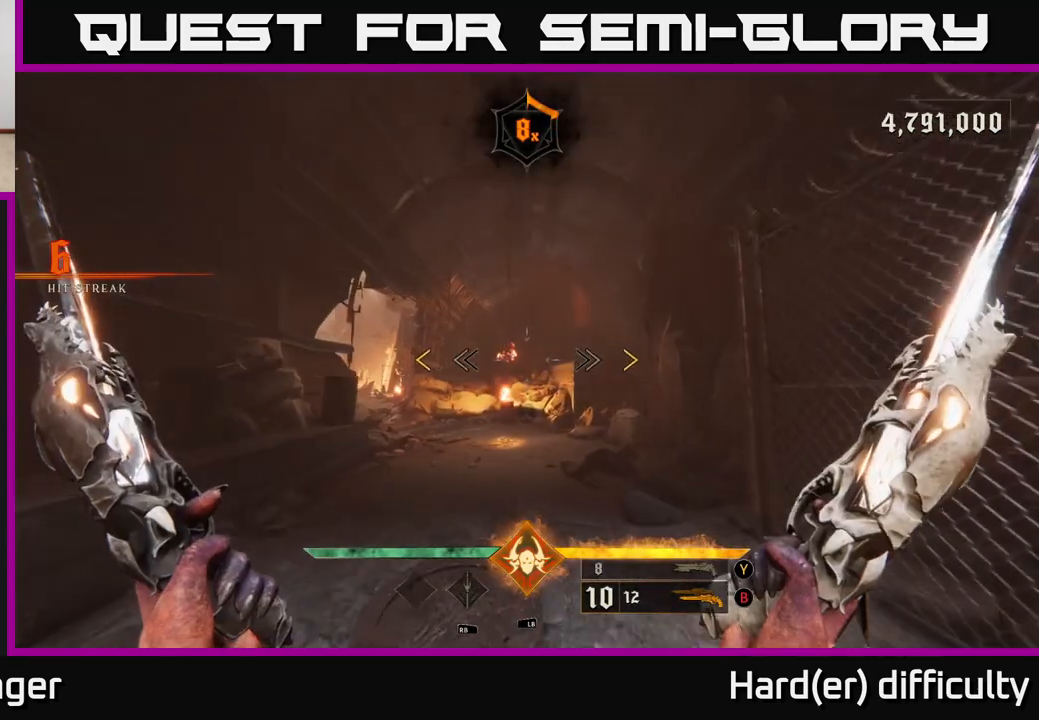
{"buttons": [], "left_stick": "up-right", "right_stick": "center", "events": [[233, "right_stick", "down"], [383, "right_stick", "left"], [483, "right_stick", "center"], [500, "left_stick", "up-right"]]}
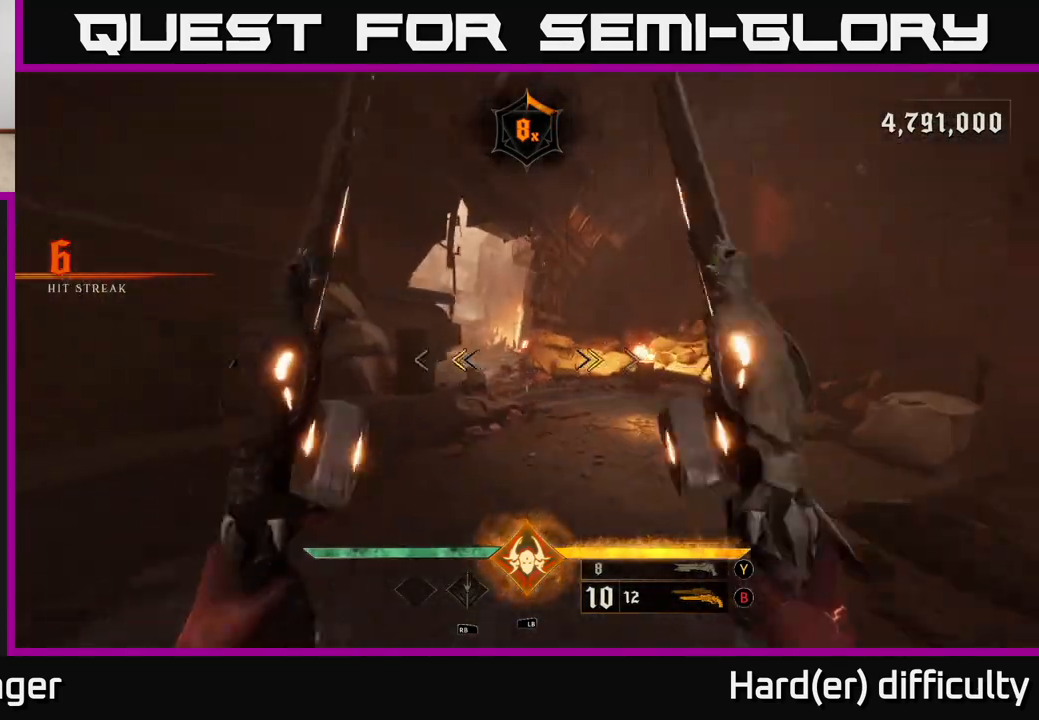
{"buttons": [], "left_stick": "up-right", "right_stick": "left", "events": [[167, "X", "down"], [233, "X", "up"], [433, "right_stick", "left"]]}
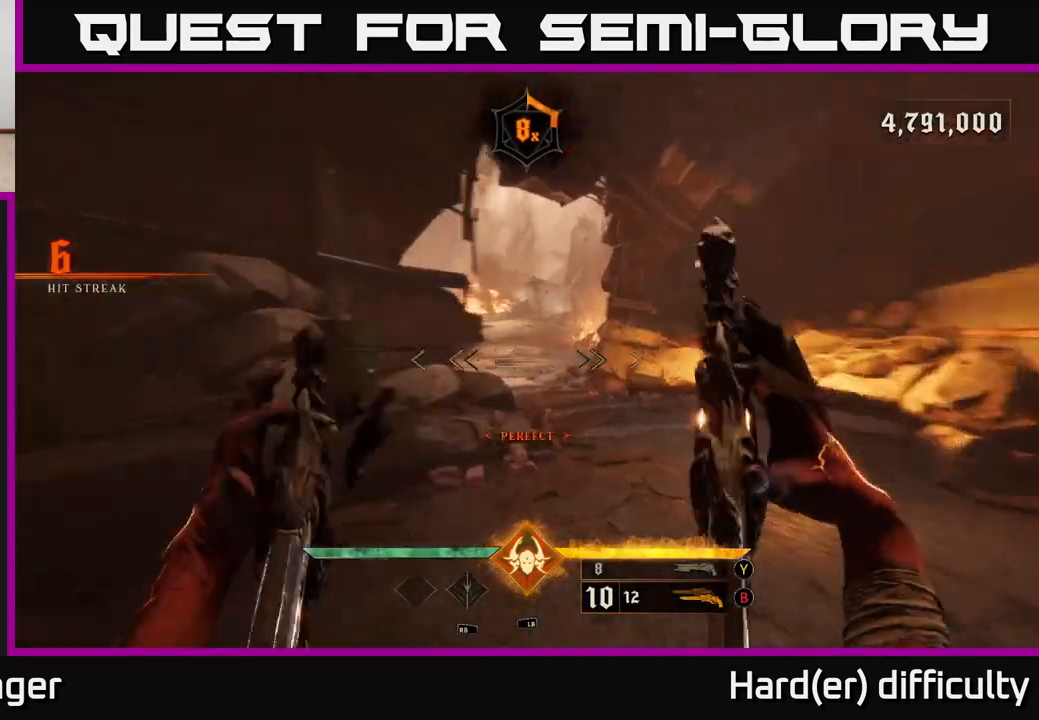
{"buttons": [], "left_stick": "up", "right_stick": "up-left", "events": [[83, "right_stick", "center"], [217, "L2", "down"], [317, "left_stick", "up"], [333, "L2", "up"], [383, "right_stick", "left"], [433, "right_stick", "up-left"]]}
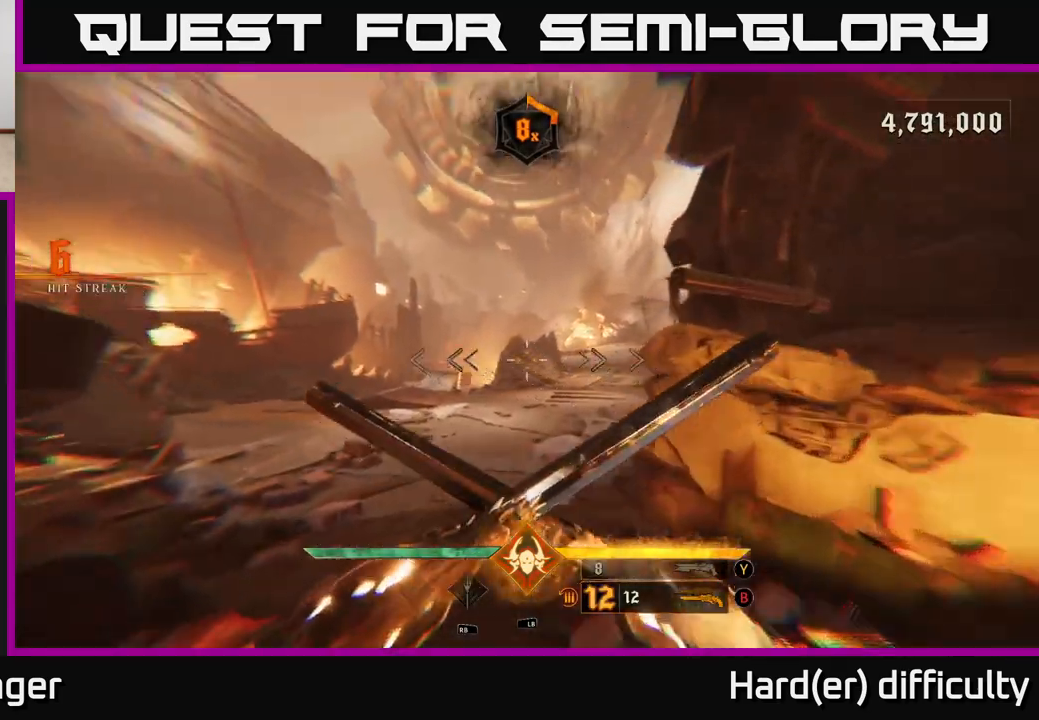
{"buttons": [], "left_stick": "up", "right_stick": "right", "events": [[83, "left_stick", "up-left"], [100, "right_stick", "center"], [200, "L2", "down"], [317, "L2", "up"], [350, "left_stick", "up"], [467, "right_stick", "right"]]}
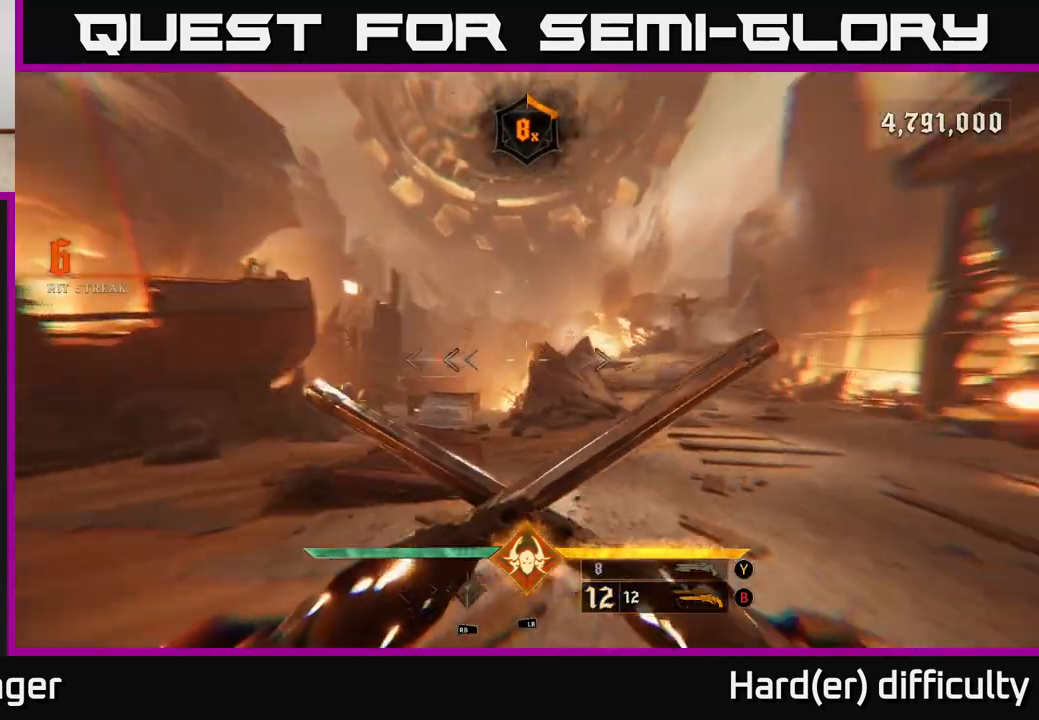
{"buttons": [], "left_stick": "up", "right_stick": "center", "events": [[183, "right_stick", "center"], [233, "L2", "down"], [333, "L2", "up"]]}
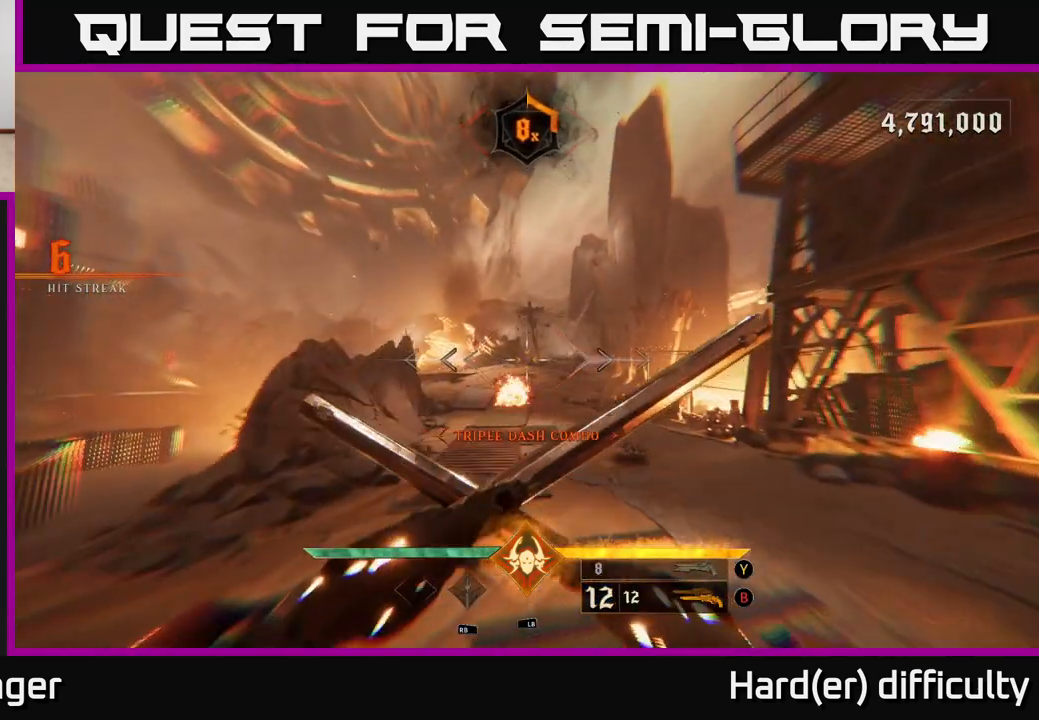
{"buttons": [], "left_stick": "up-right", "right_stick": "center", "events": [[117, "right_stick", "left"], [250, "right_stick", "center"], [283, "L2", "down"], [383, "L2", "up"], [383, "left_stick", "up-right"]]}
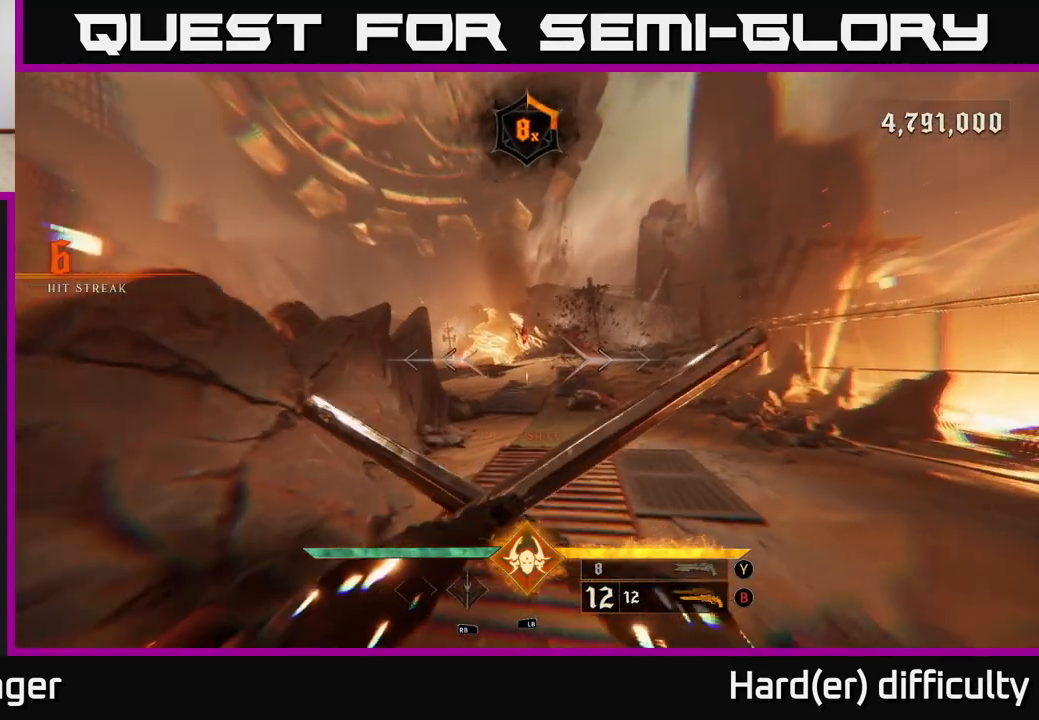
{"buttons": [], "left_stick": "up", "right_stick": "center", "events": [[67, "left_stick", "up"], [217, "right_stick", "right"], [350, "right_stick", "center"]]}